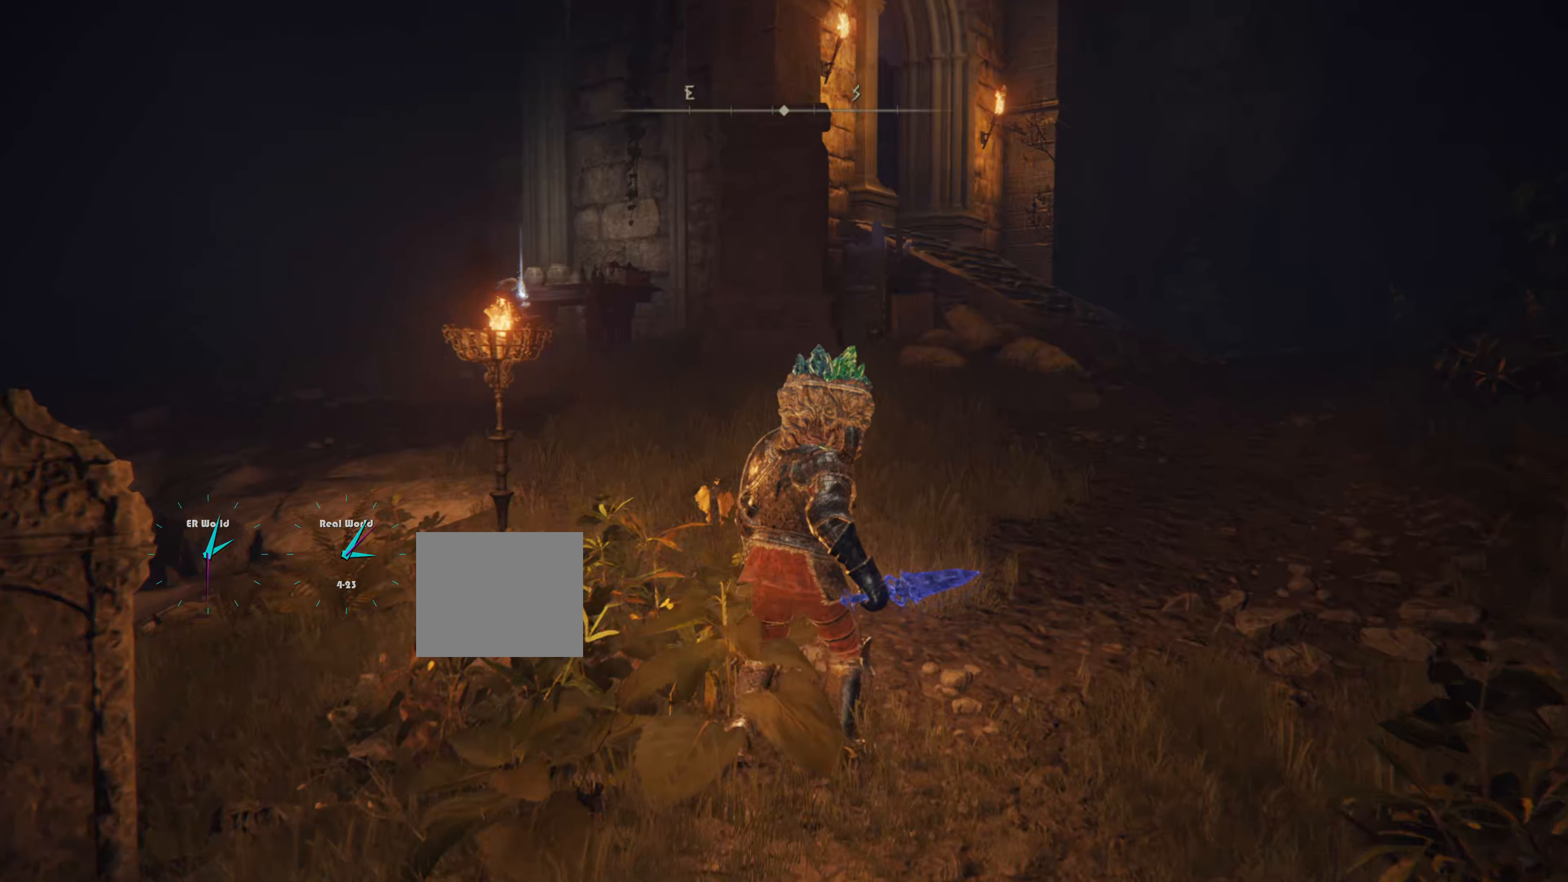
Gameplay with a controller (PlayStation layout); each line is a JSON object with the inputs held at the frame after it. "events" lists button and stick changes between this image and that frame as [ms after this image, input, new state], when the widget could be followed in between.
{"buttons": ["L1"], "left_stick": "up", "right_stick": "center", "events": [[267, "right_stick", "down"], [317, "right_stick", "down-left"], [434, "right_stick", "center"]]}
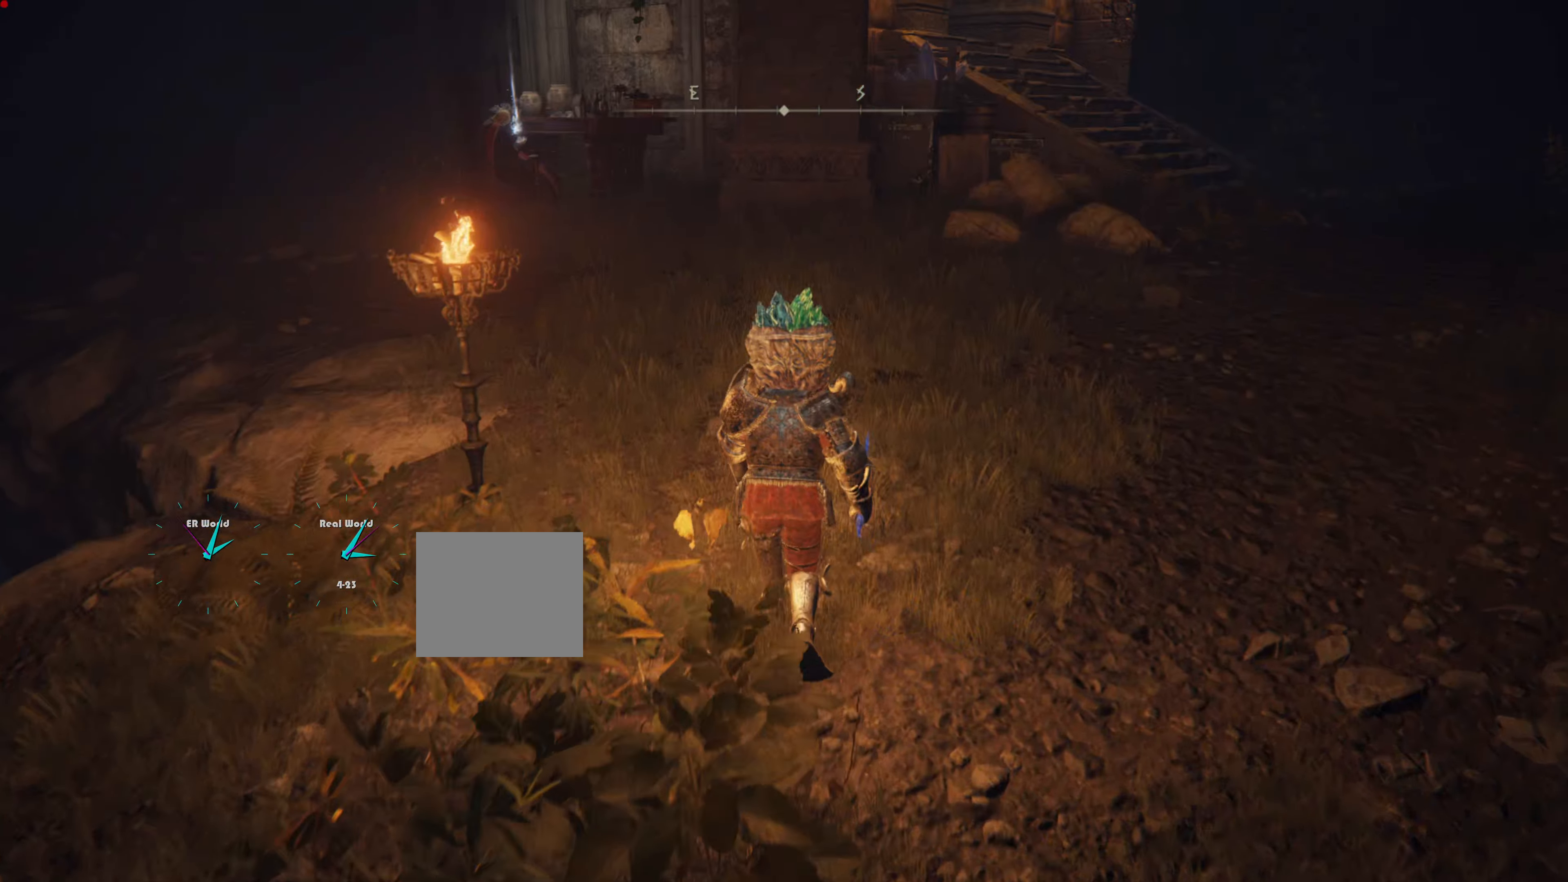
{"buttons": ["L1"], "left_stick": "up", "right_stick": "center", "events": []}
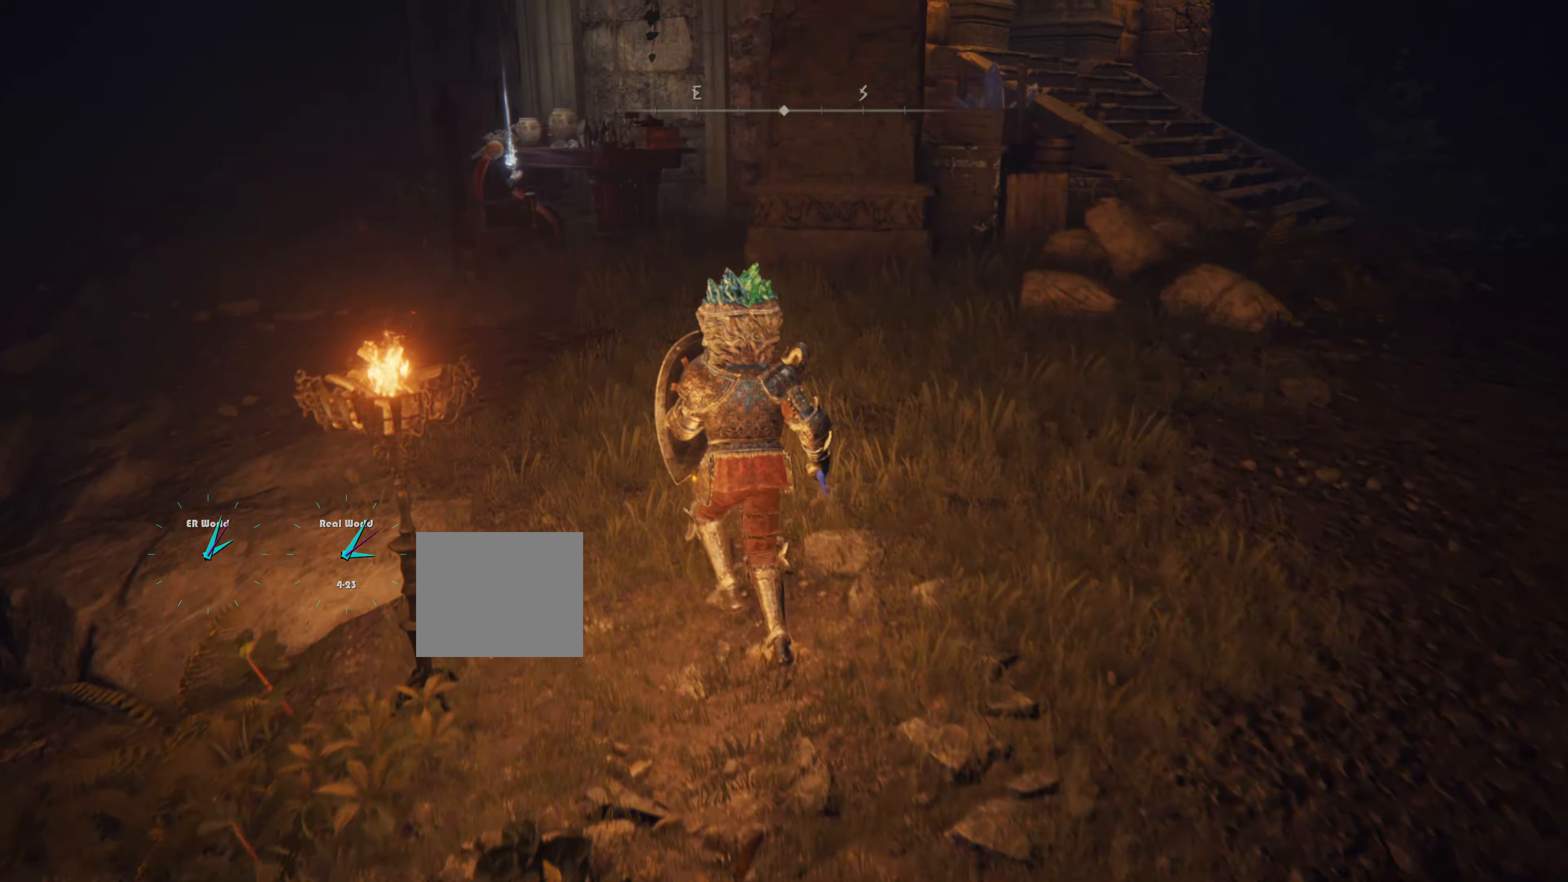
{"buttons": ["L1"], "left_stick": "up", "right_stick": "center", "events": []}
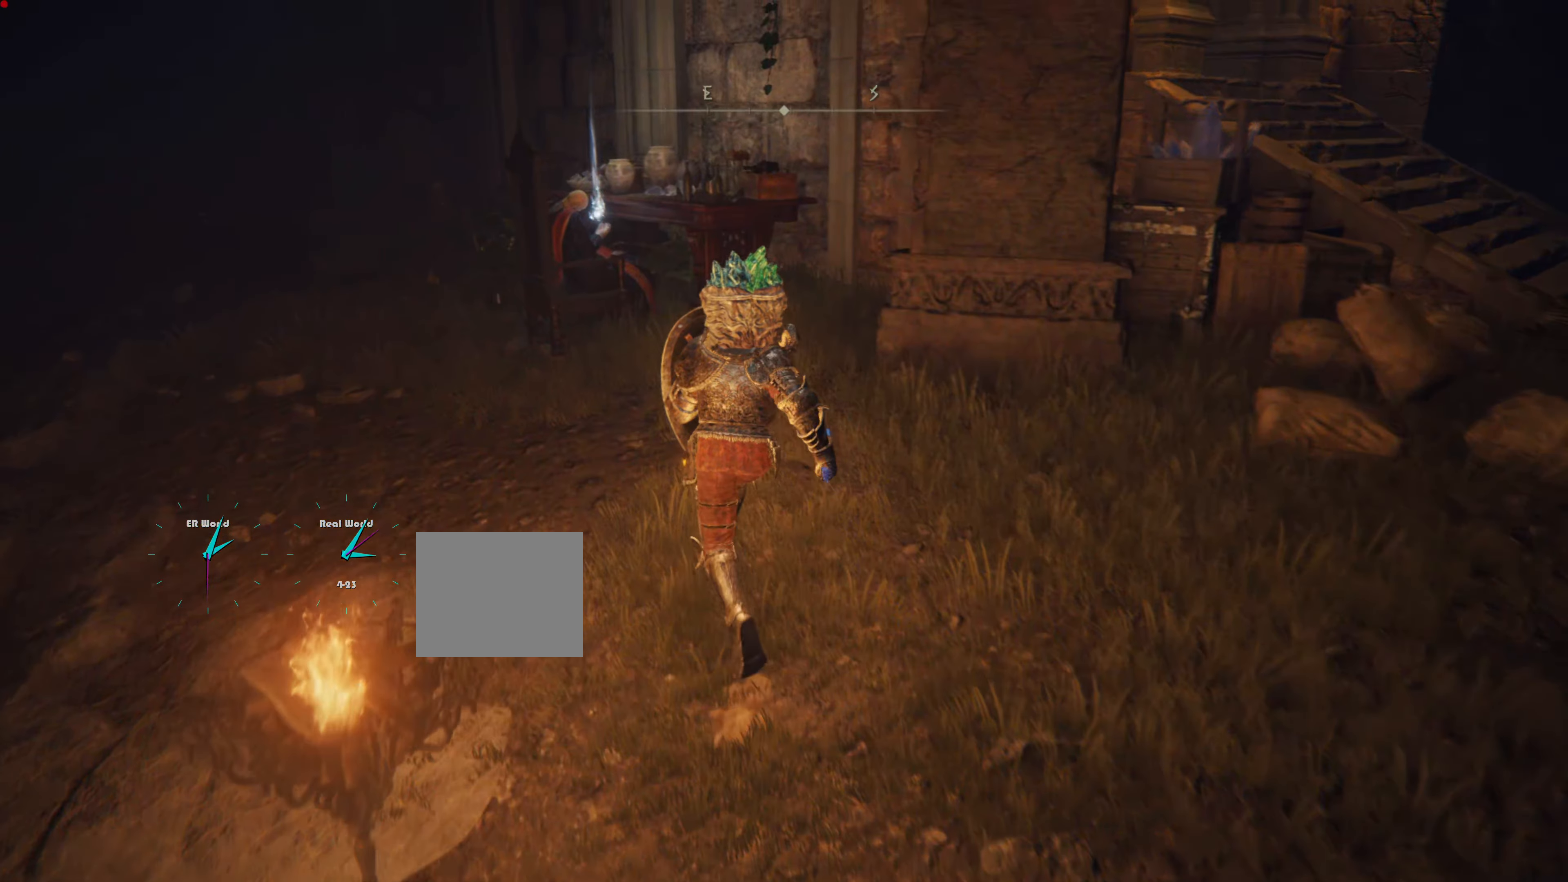
{"buttons": ["L1"], "left_stick": "center", "right_stick": "center", "events": [[100, "left_stick", "center"]]}
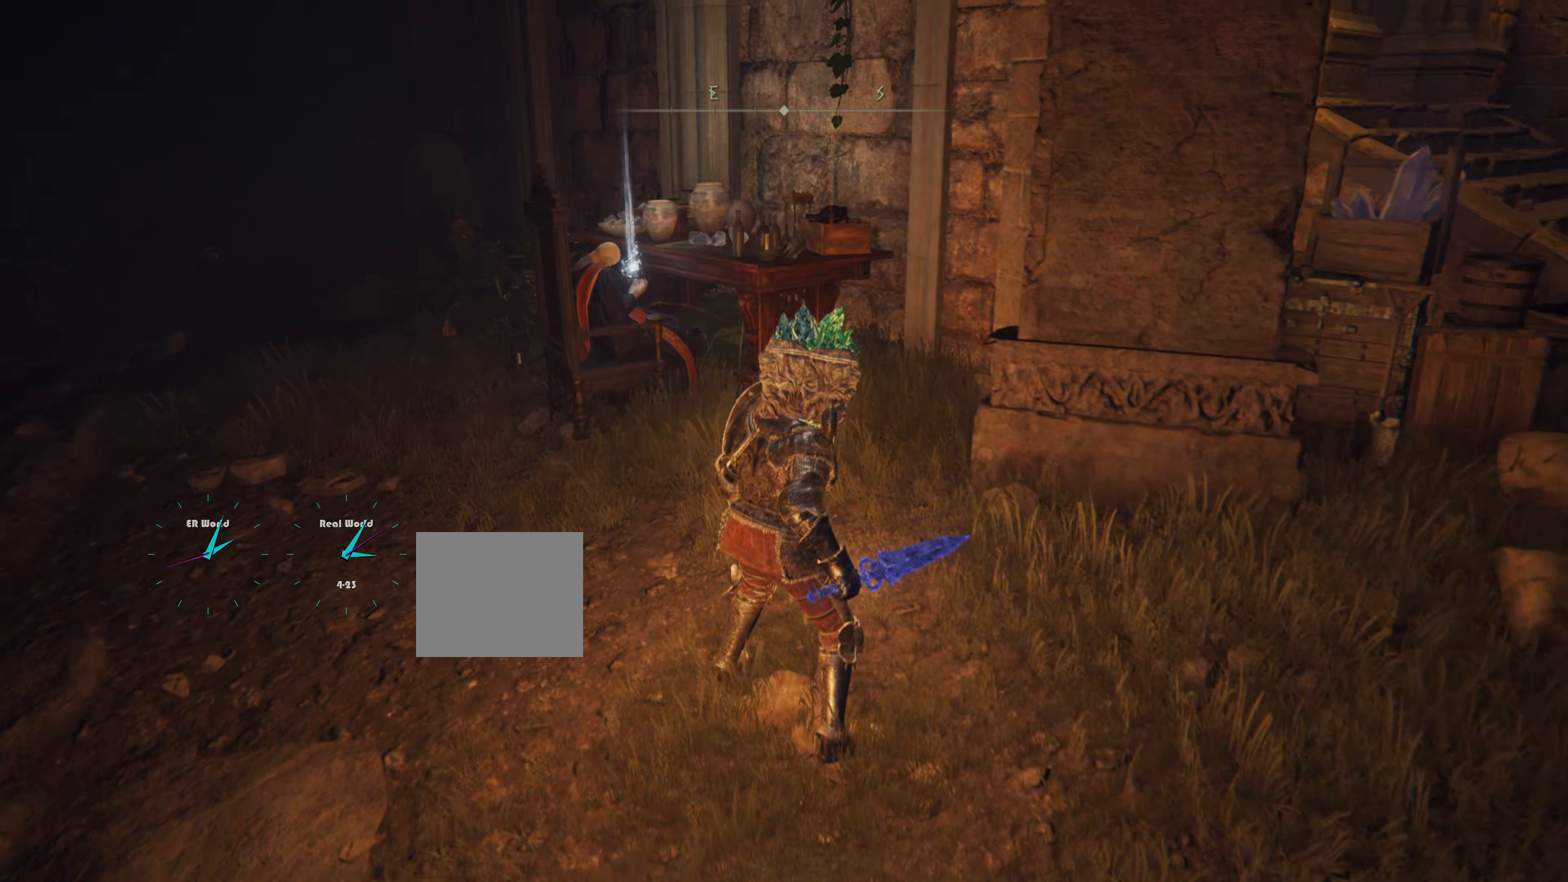
{"buttons": ["L1"], "left_stick": "up", "right_stick": "center", "events": [[151, "left_stick", "up"]]}
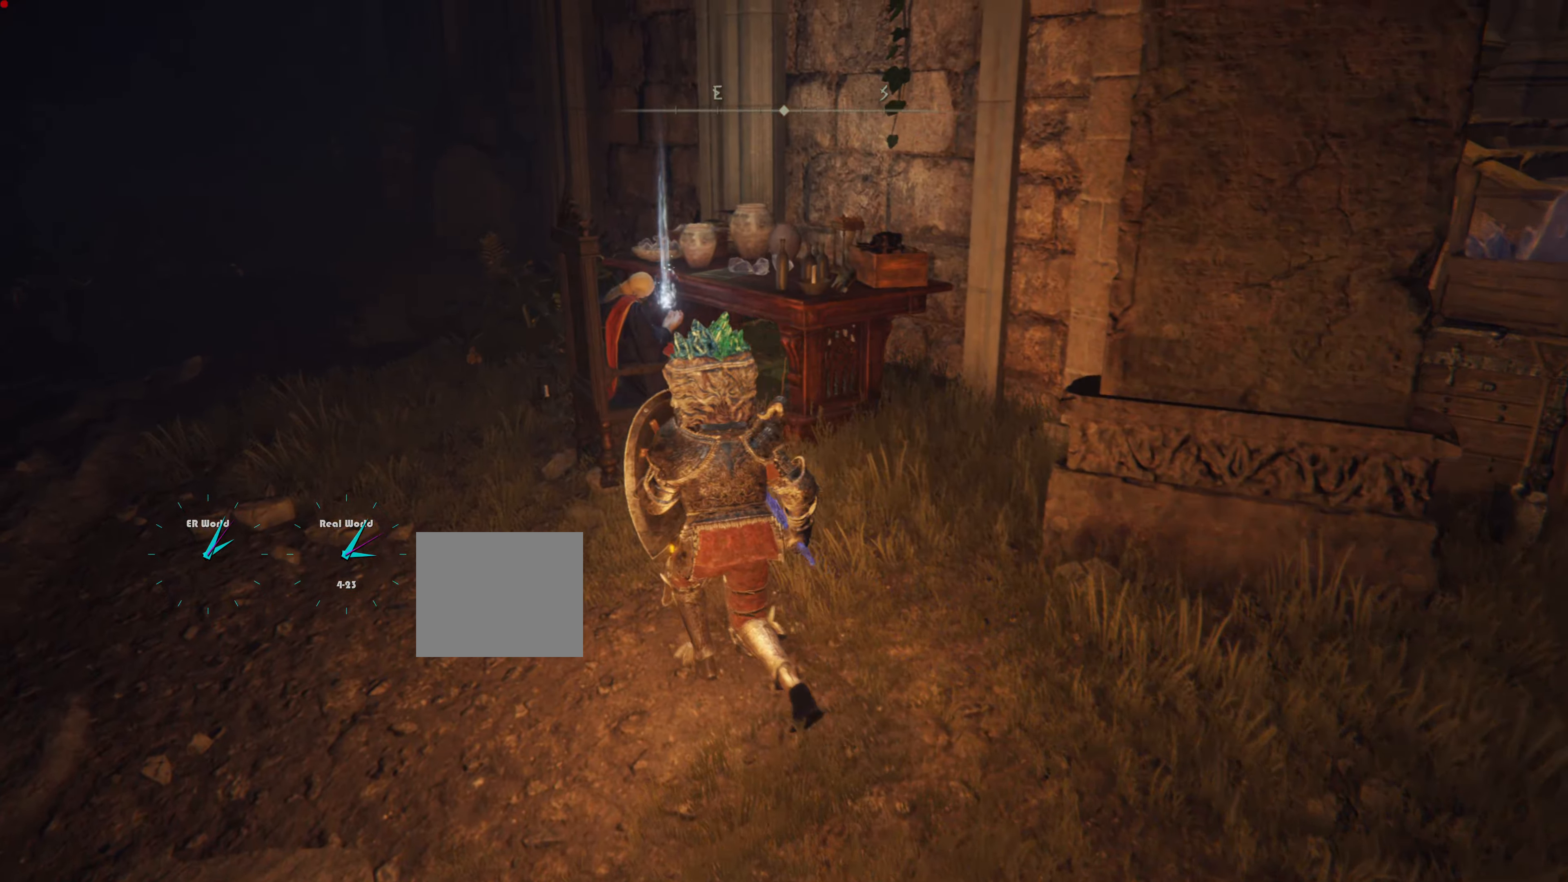
{"buttons": ["L1"], "left_stick": "center", "right_stick": "center", "events": [[100, "left_stick", "center"], [200, "right_stick", "down"], [384, "right_stick", "center"]]}
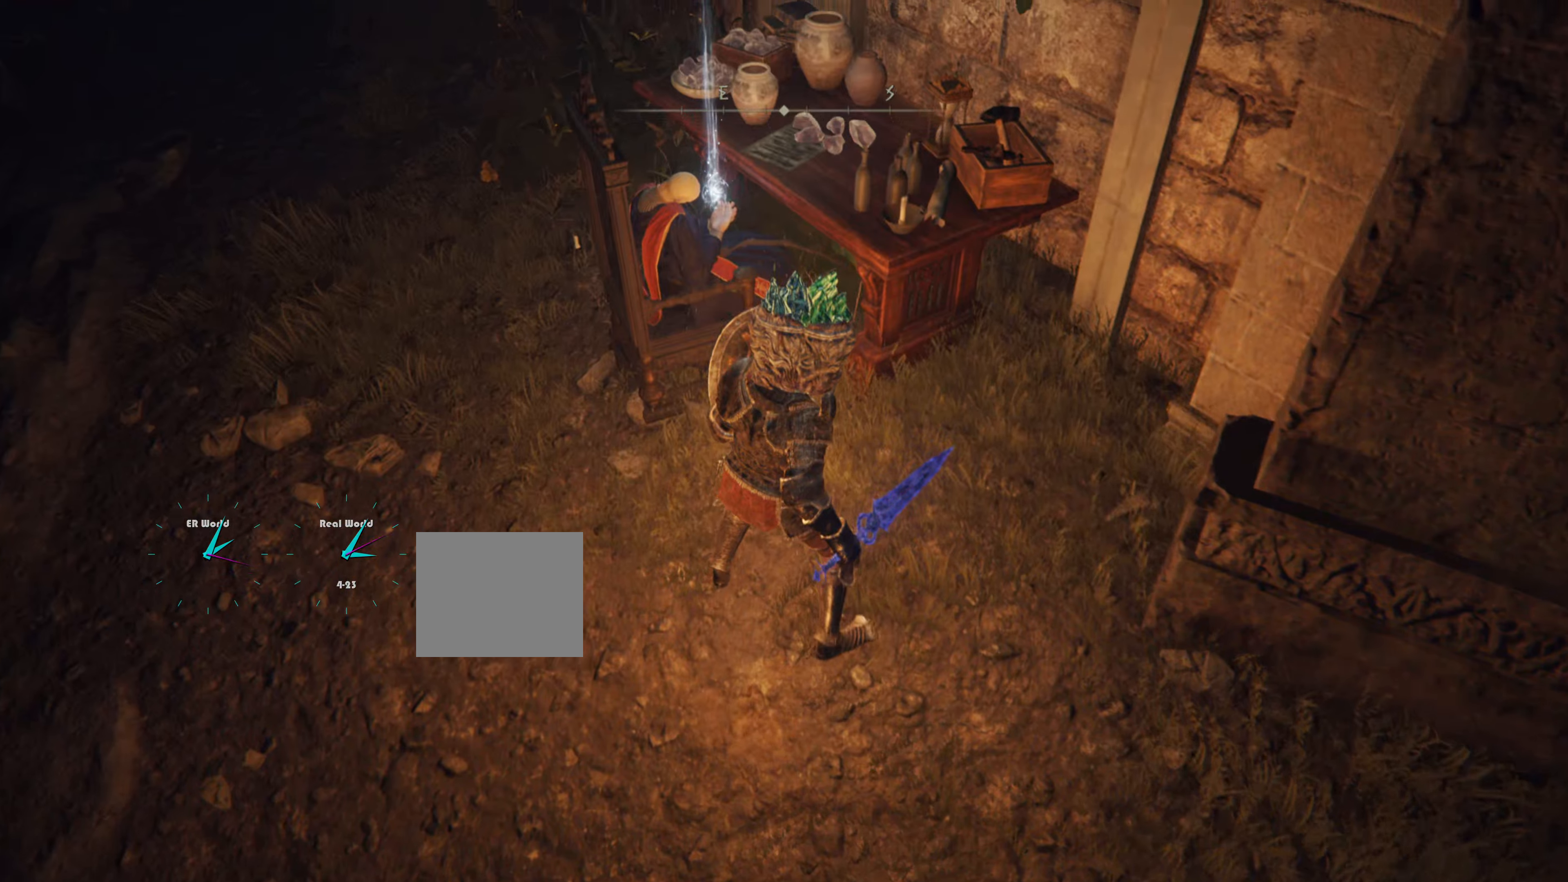
{"buttons": [], "left_stick": "center", "right_stick": "center", "events": [[33, "L1", "up"], [117, "left_stick", "up"], [484, "left_stick", "center"]]}
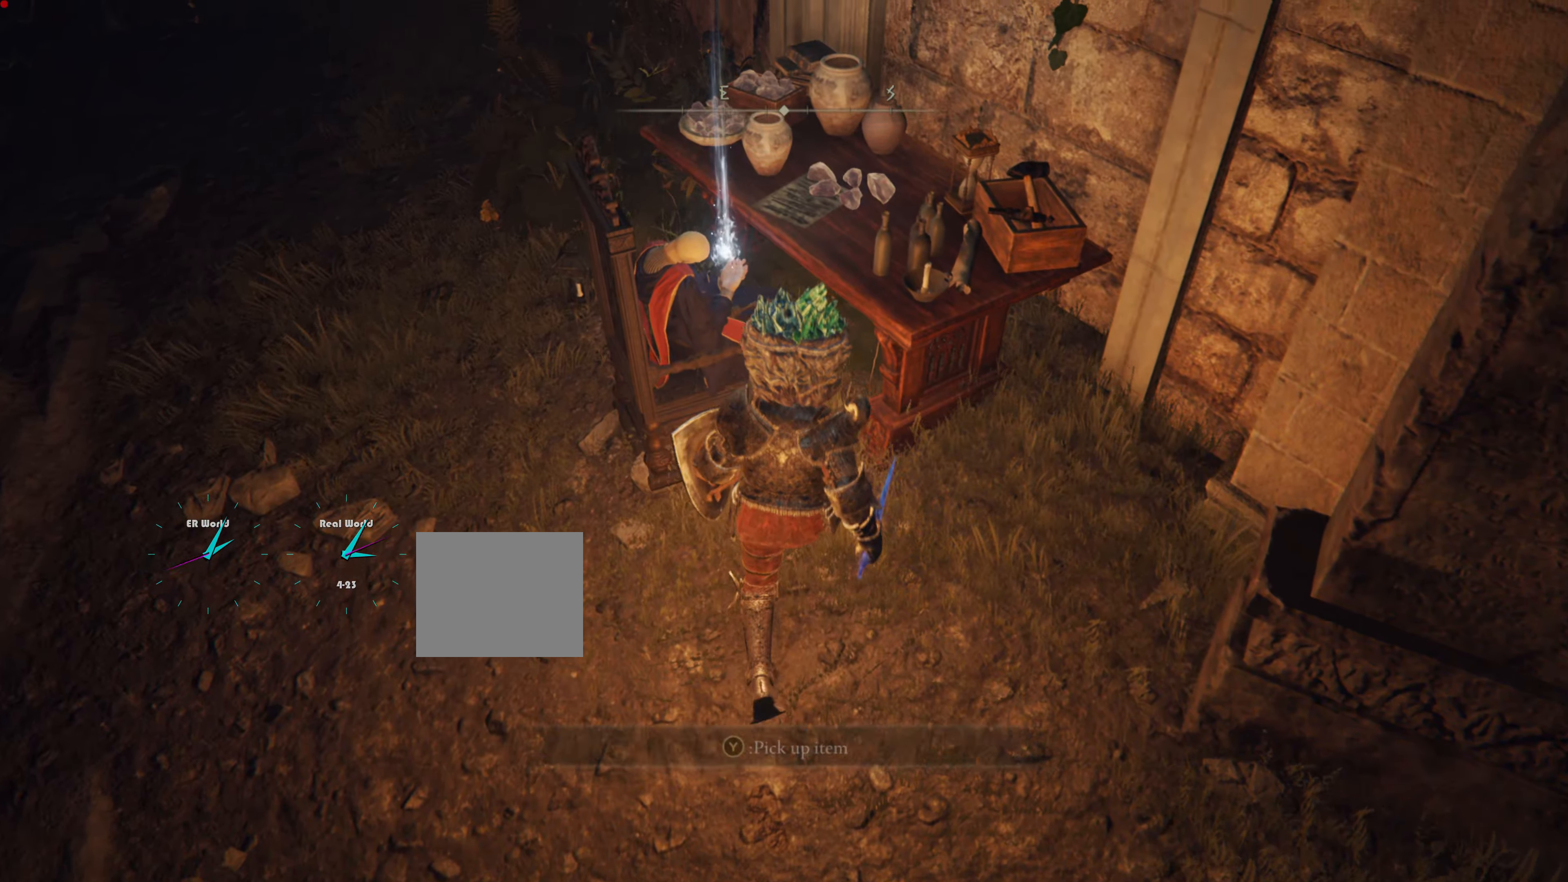
{"buttons": [], "left_stick": "center", "right_stick": "center", "events": []}
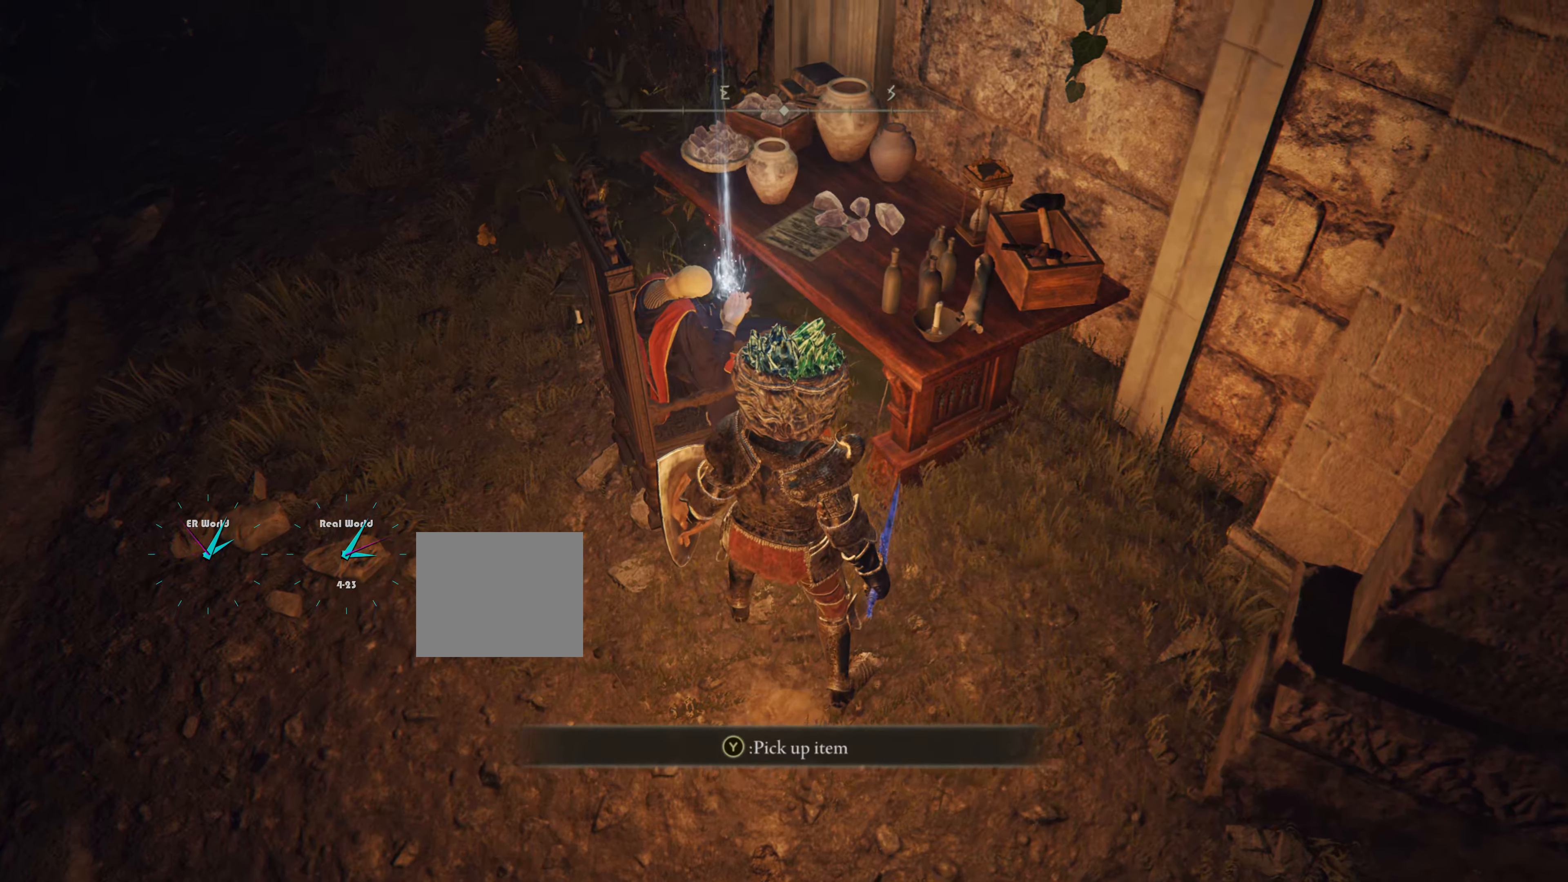
{"buttons": [], "left_stick": "center", "right_stick": "center", "events": []}
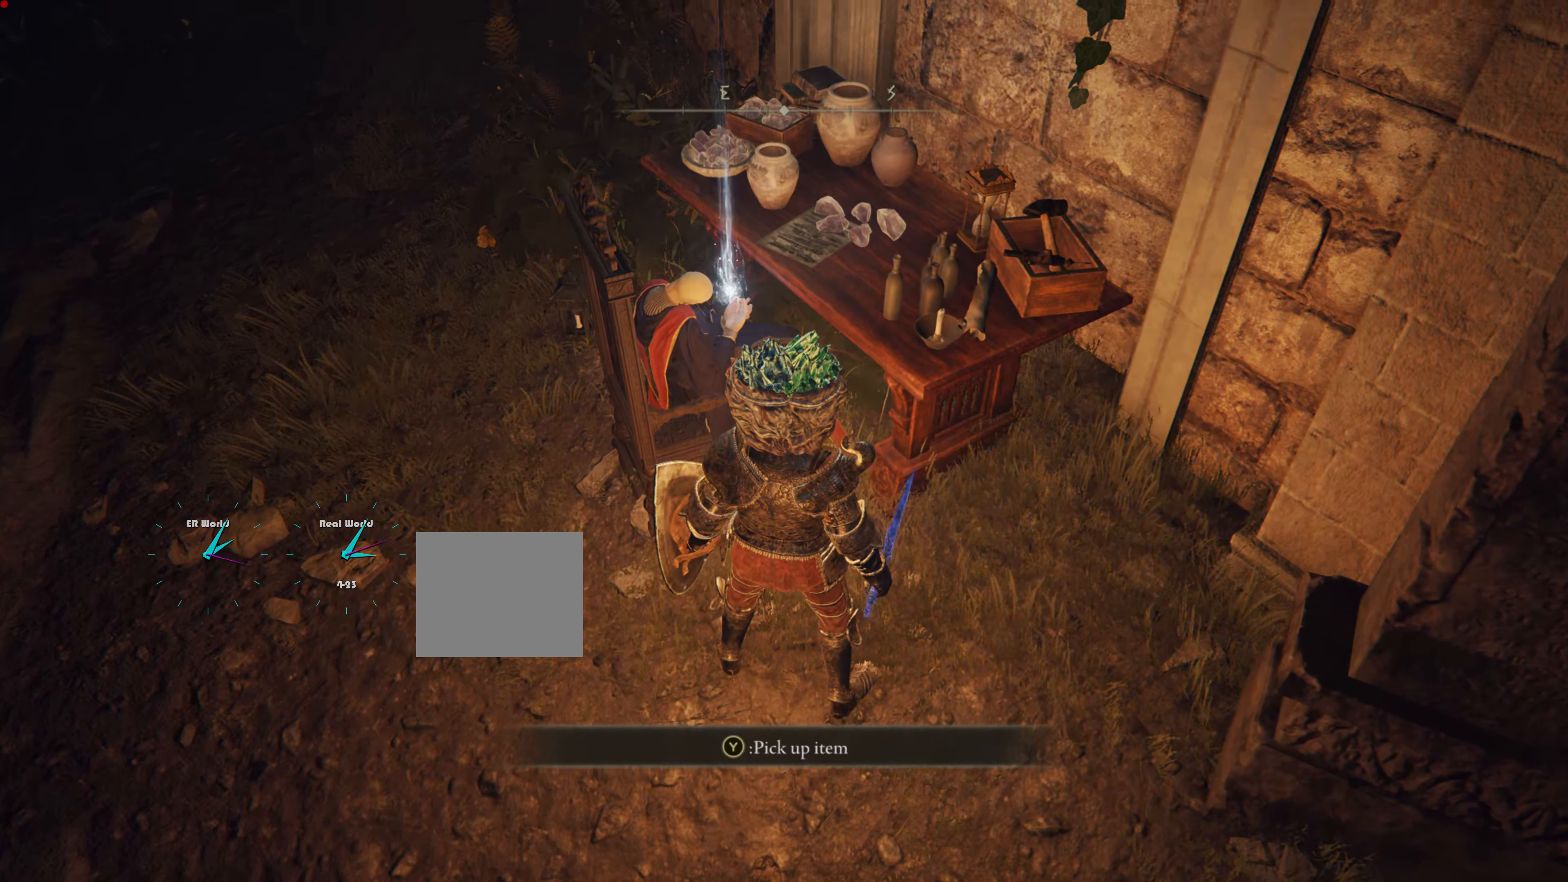
{"buttons": [], "left_stick": "center", "right_stick": "up-left", "events": [[400, "right_stick", "left"], [483, "right_stick", "up-left"]]}
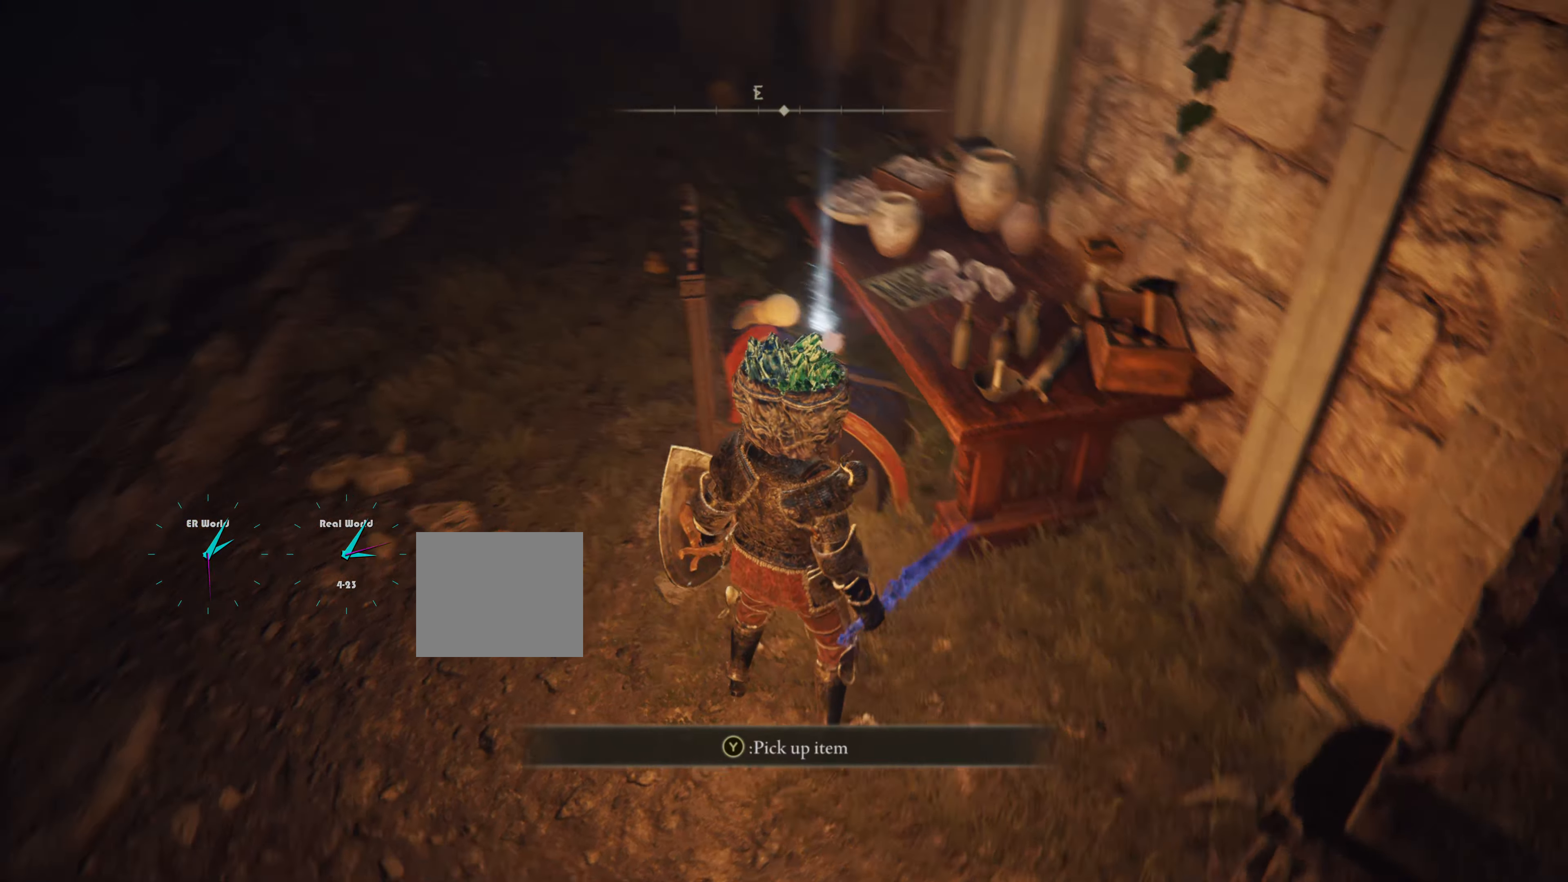
{"buttons": [], "left_stick": "center", "right_stick": "center", "events": [[200, "right_stick", "center"]]}
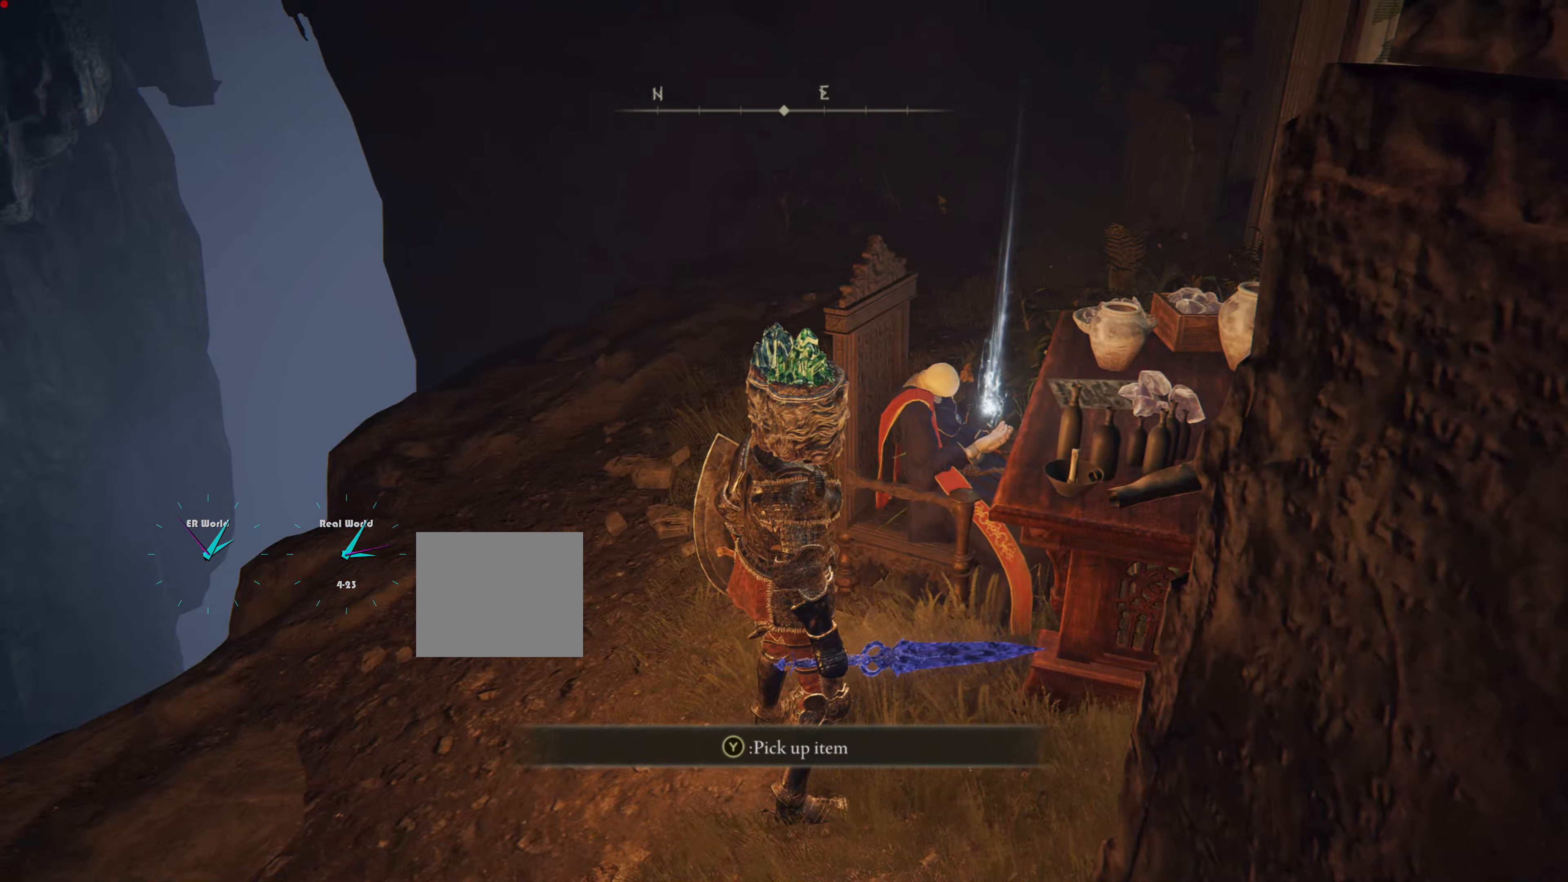
{"buttons": [], "left_stick": "center", "right_stick": "center", "events": []}
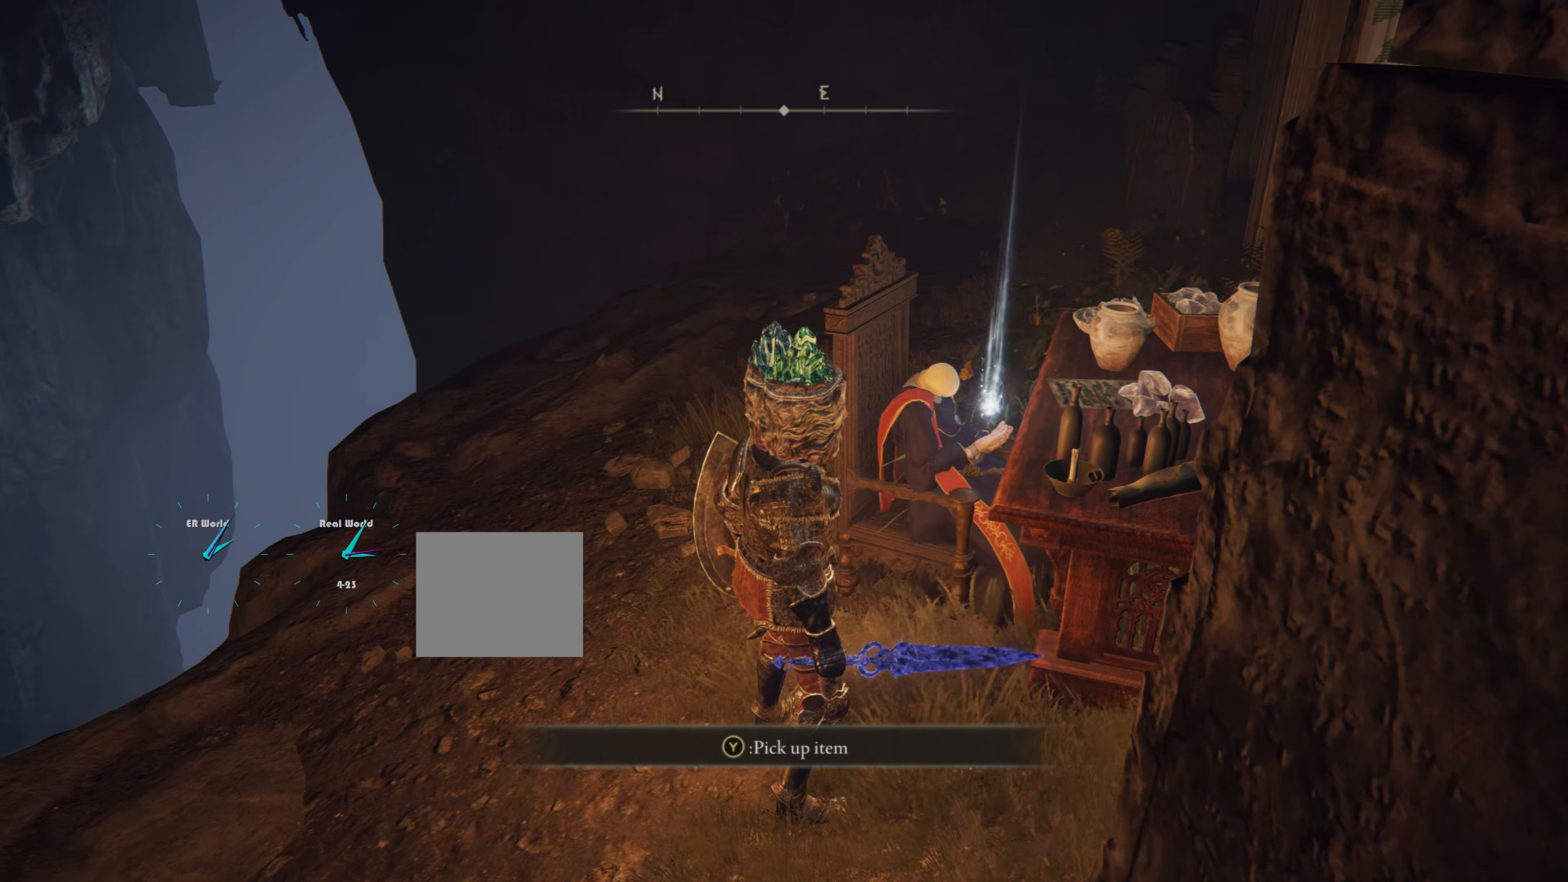
{"buttons": [], "left_stick": "center", "right_stick": "center", "events": [[184, "TRIANGLE", "down"], [317, "TRIANGLE", "up"]]}
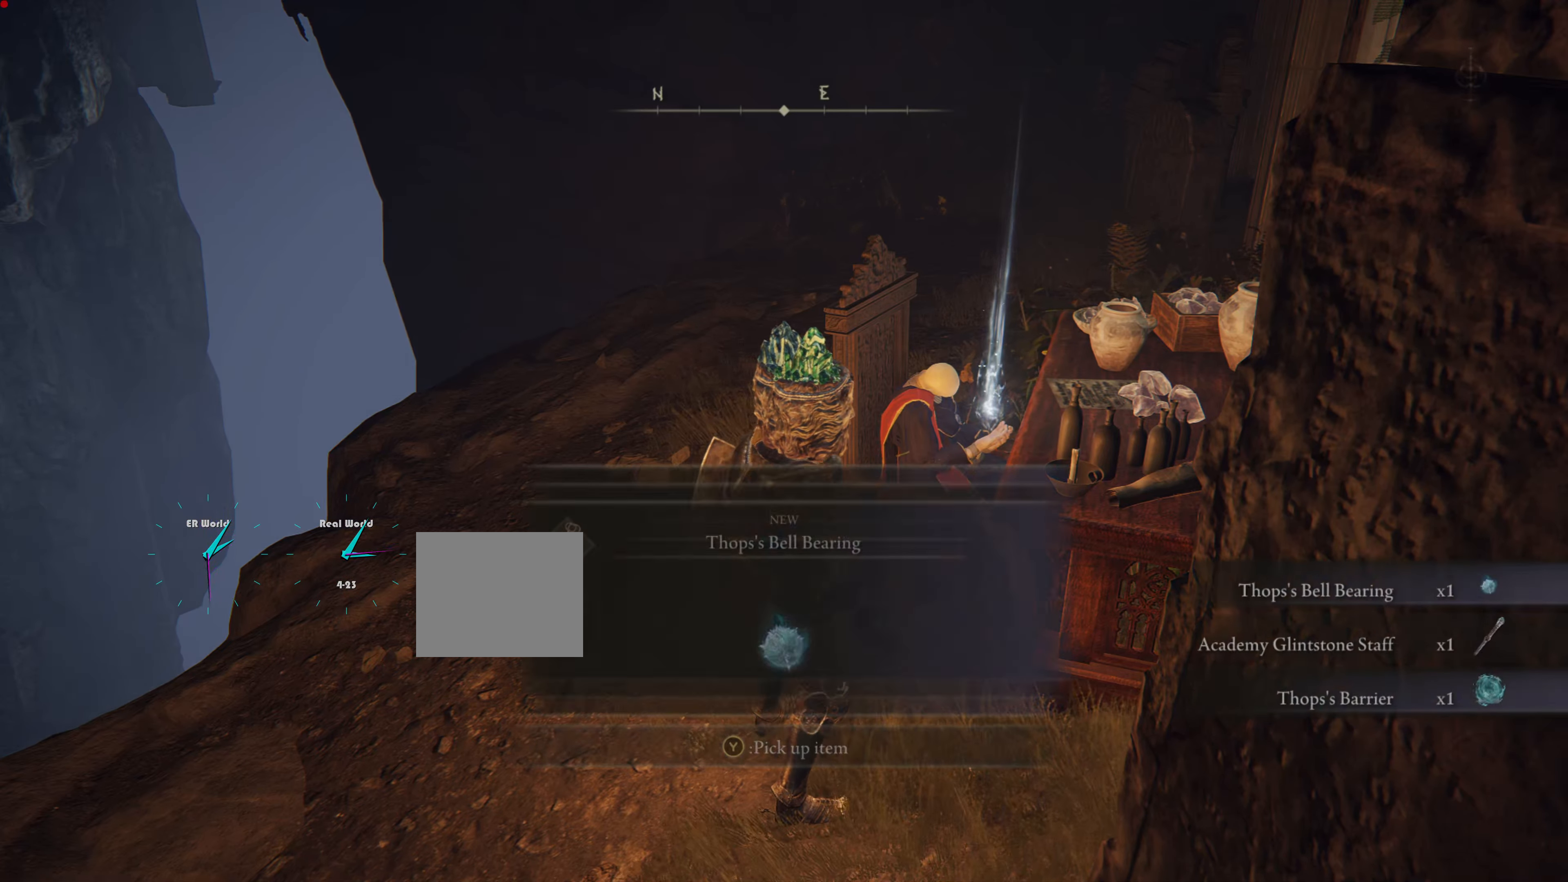
{"buttons": [], "left_stick": "center", "right_stick": "center", "events": []}
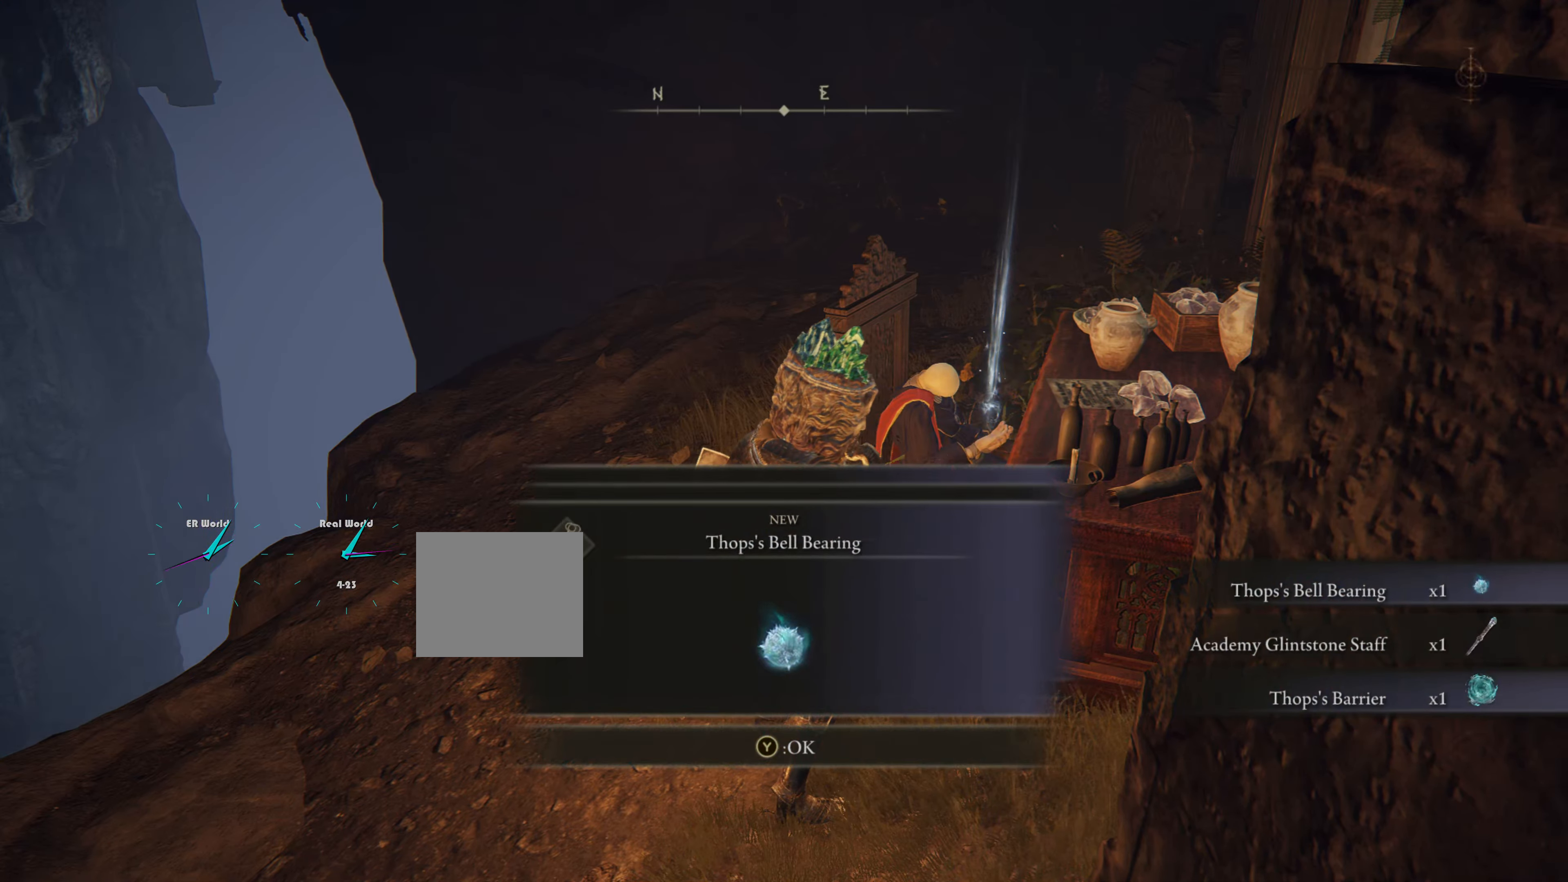
{"buttons": [], "left_stick": "center", "right_stick": "center", "events": []}
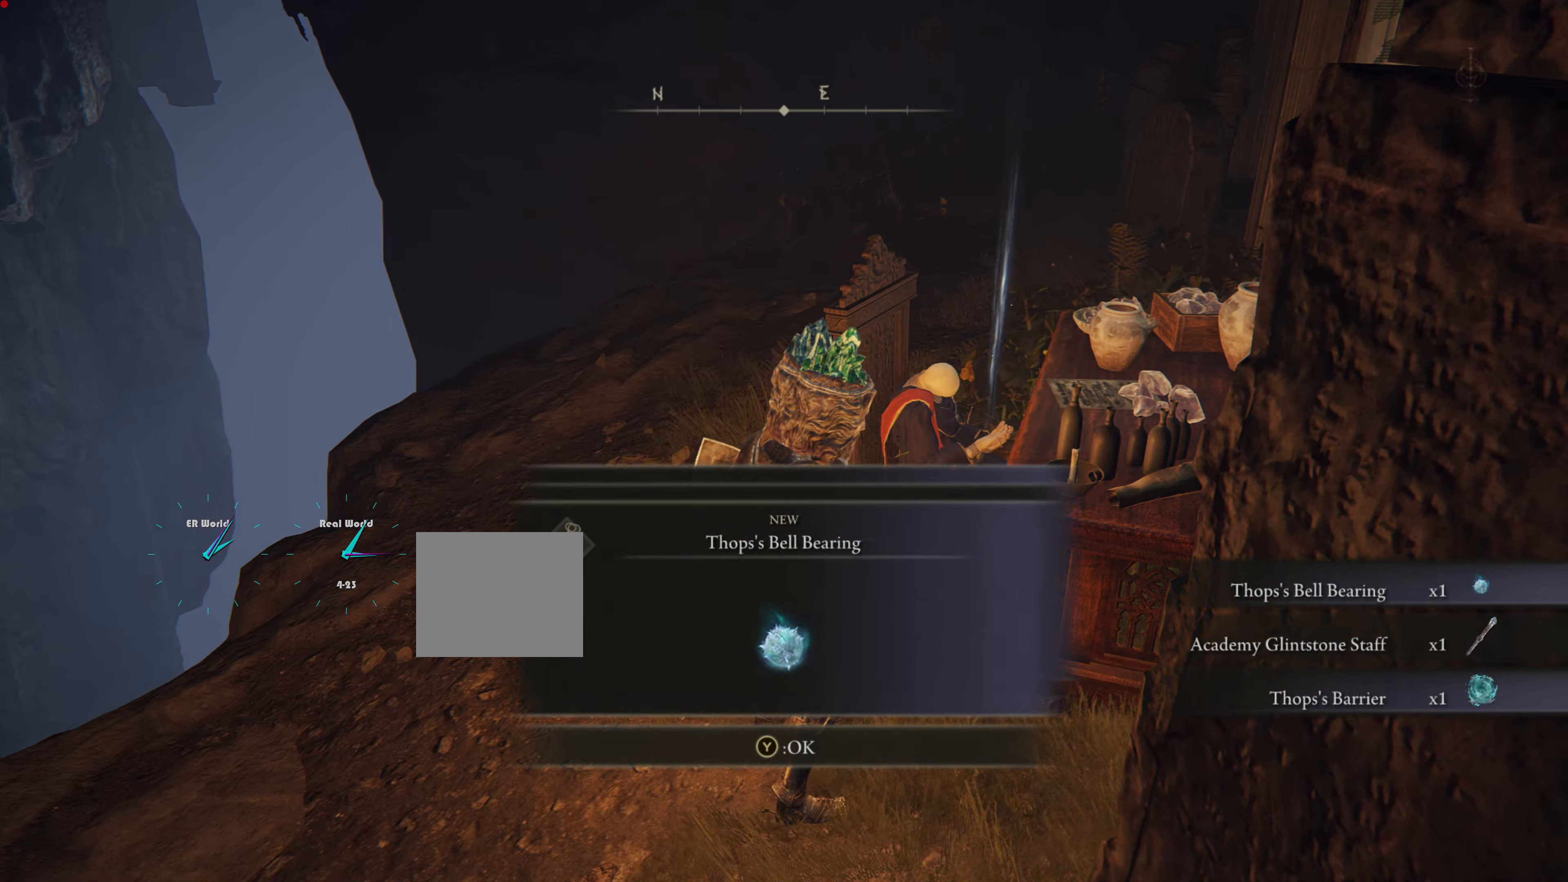
{"buttons": [], "left_stick": "center", "right_stick": "center", "events": []}
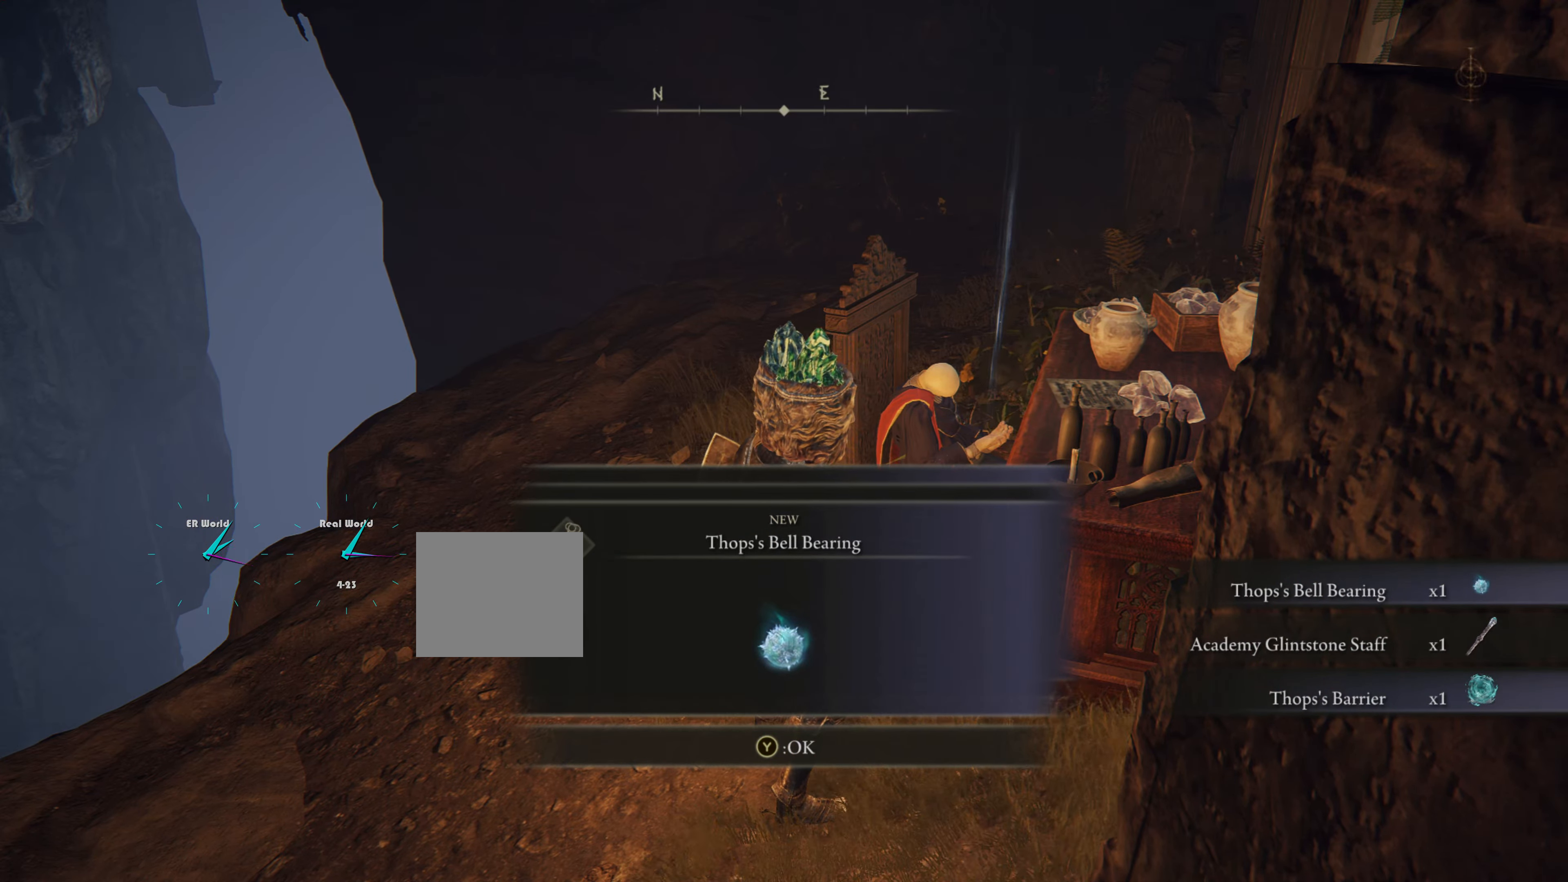
{"buttons": [], "left_stick": "center", "right_stick": "center", "events": []}
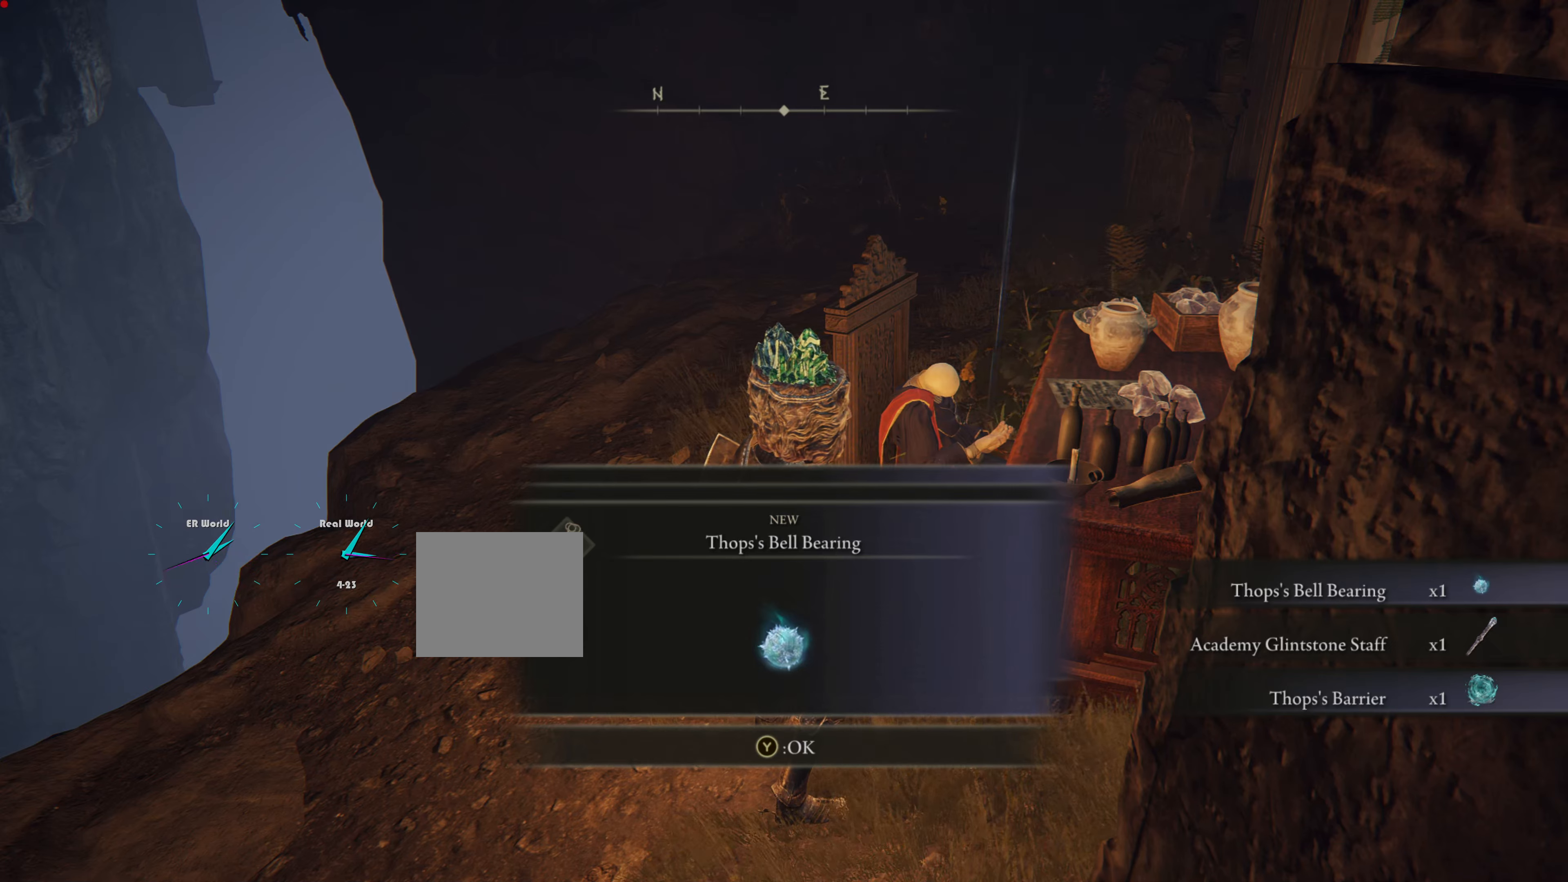
{"buttons": [], "left_stick": "center", "right_stick": "center", "events": []}
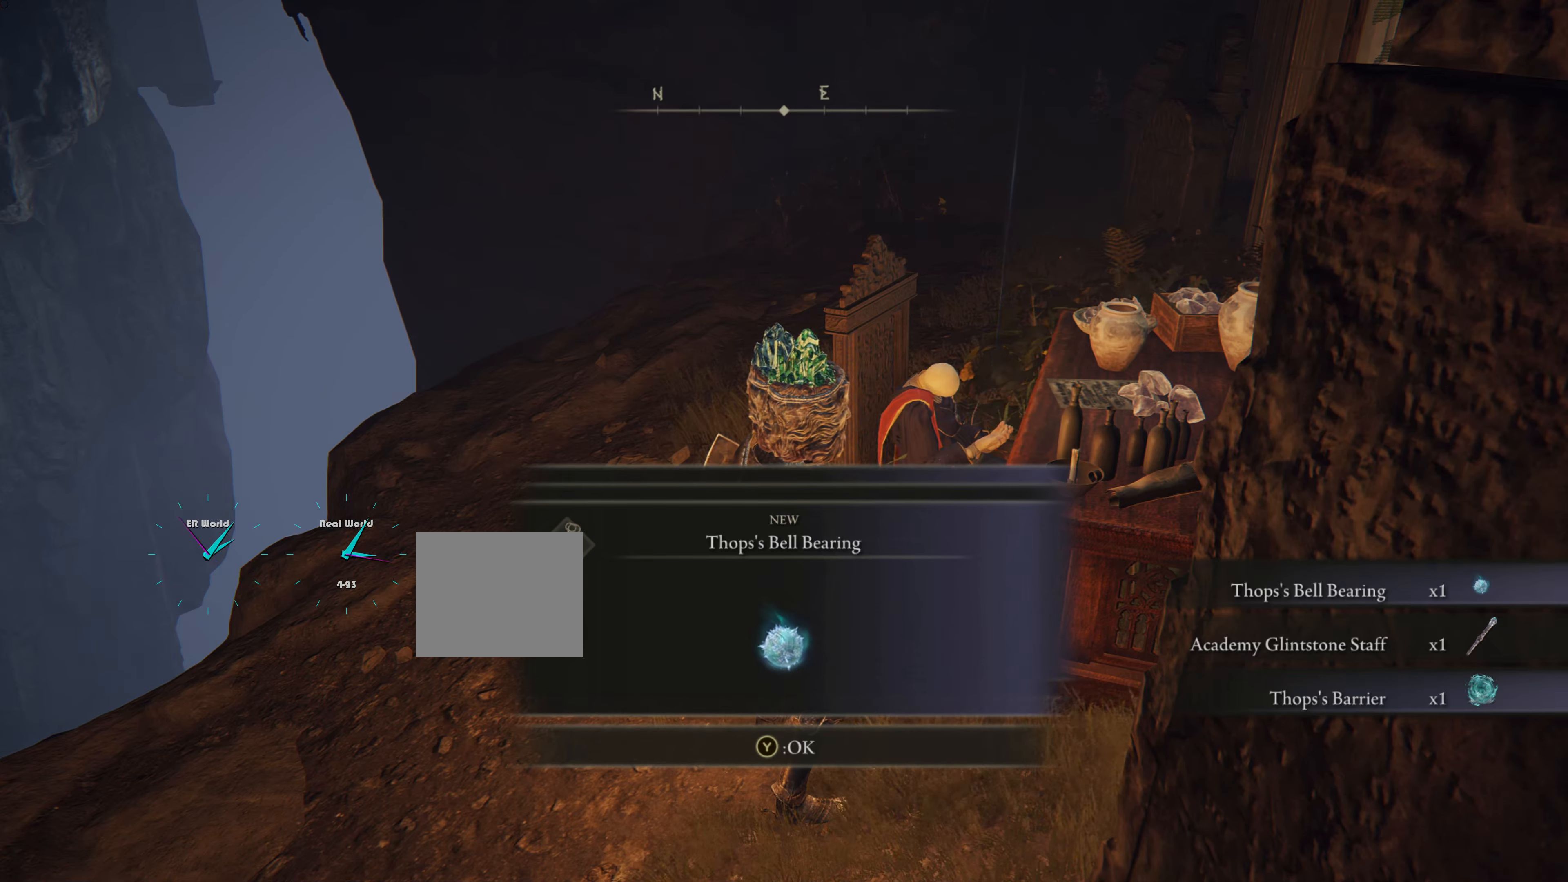
{"buttons": [], "left_stick": "center", "right_stick": "center", "events": []}
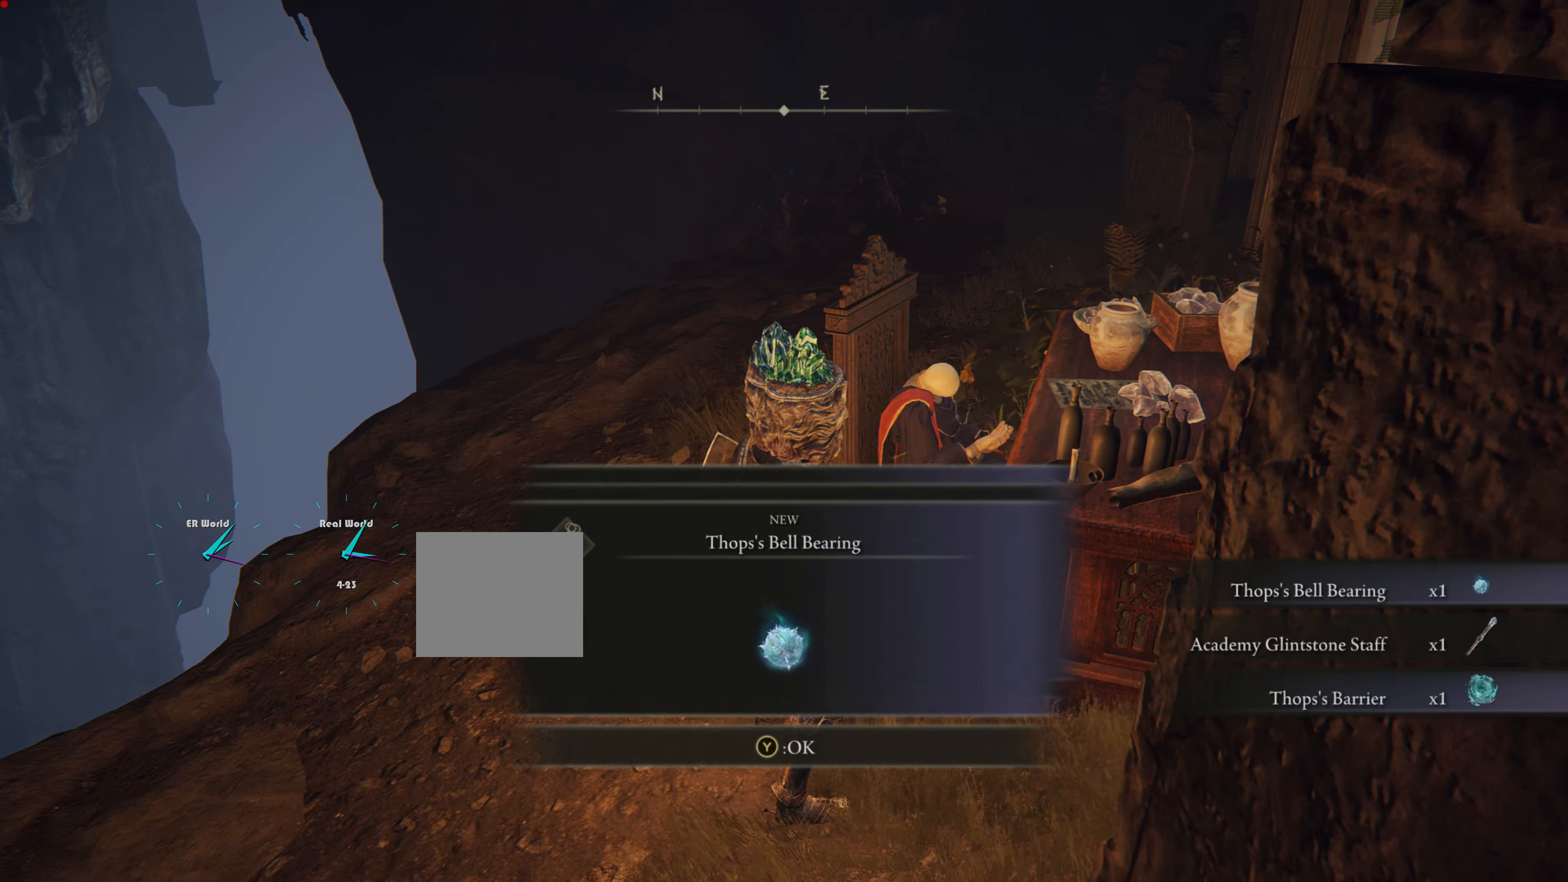
{"buttons": [], "left_stick": "center", "right_stick": "center", "events": []}
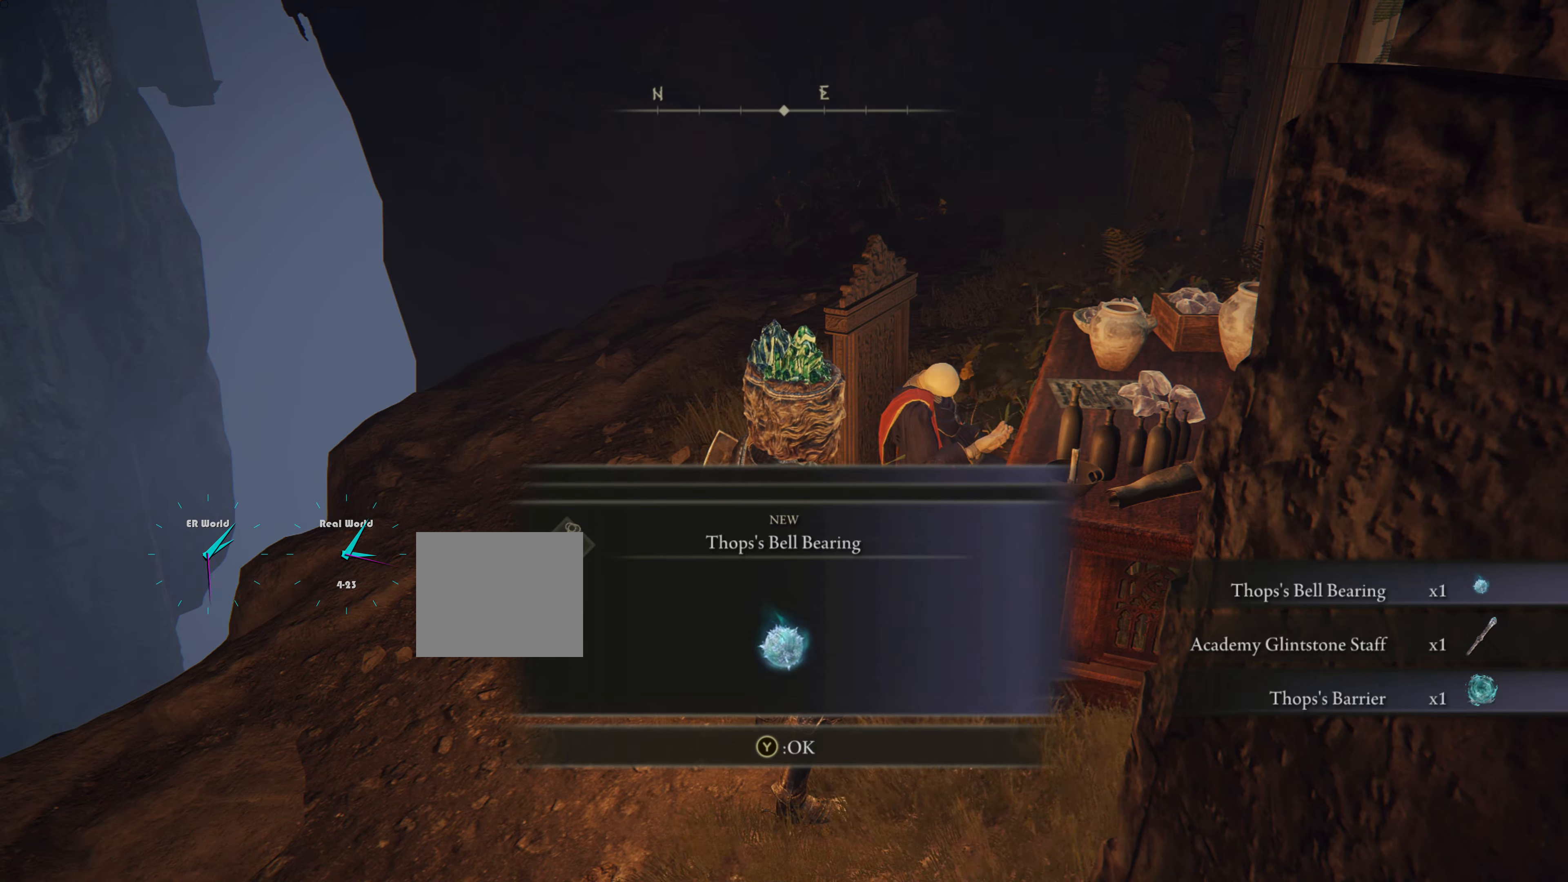
{"buttons": [], "left_stick": "center", "right_stick": "center", "events": []}
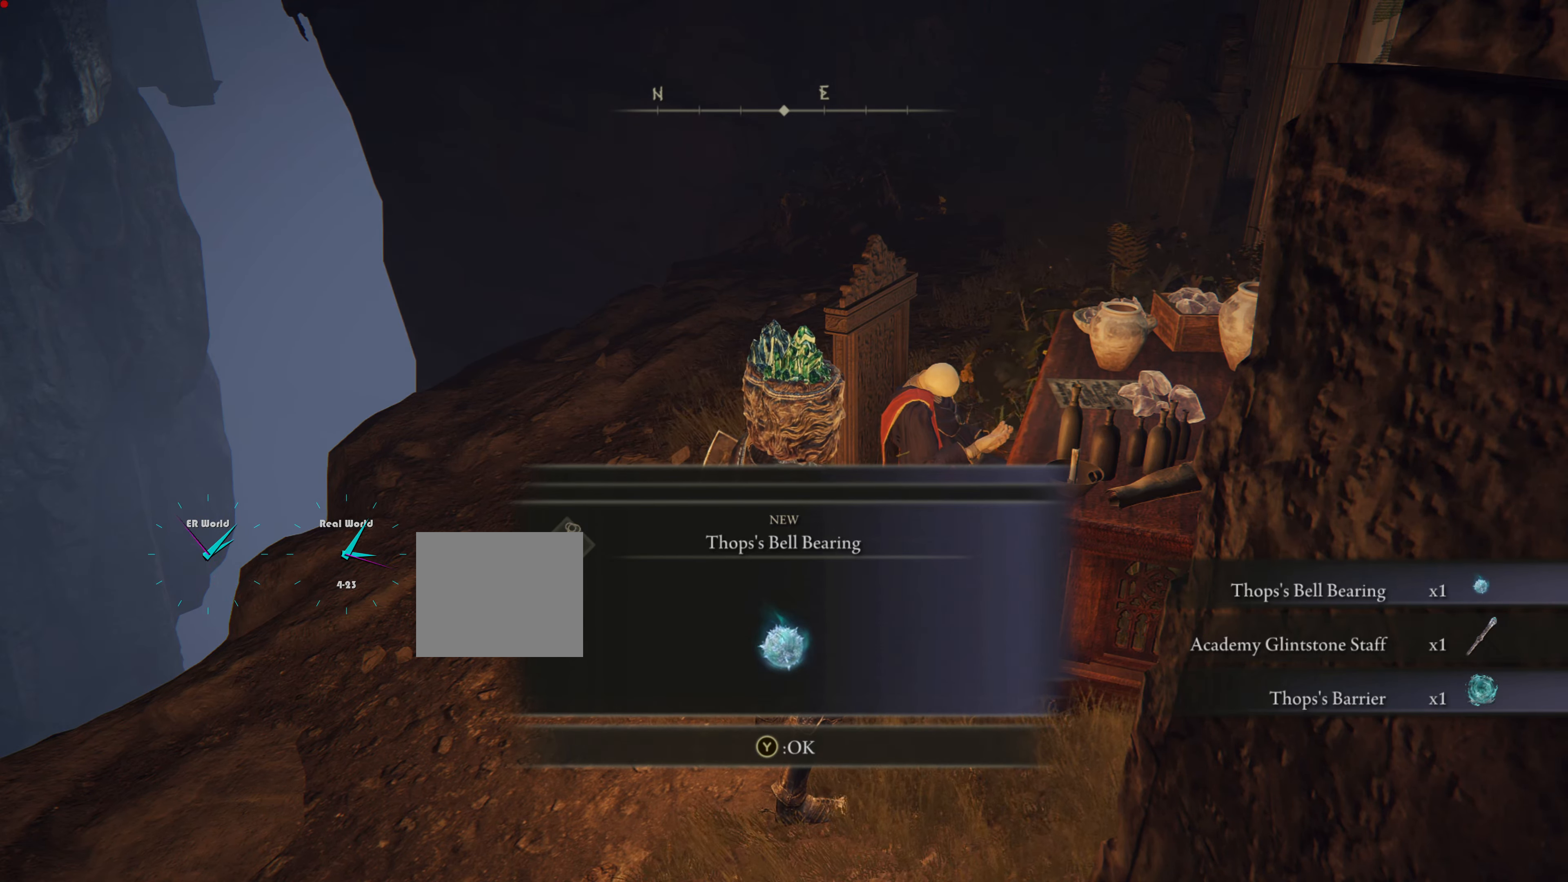
{"buttons": [], "left_stick": "center", "right_stick": "center", "events": []}
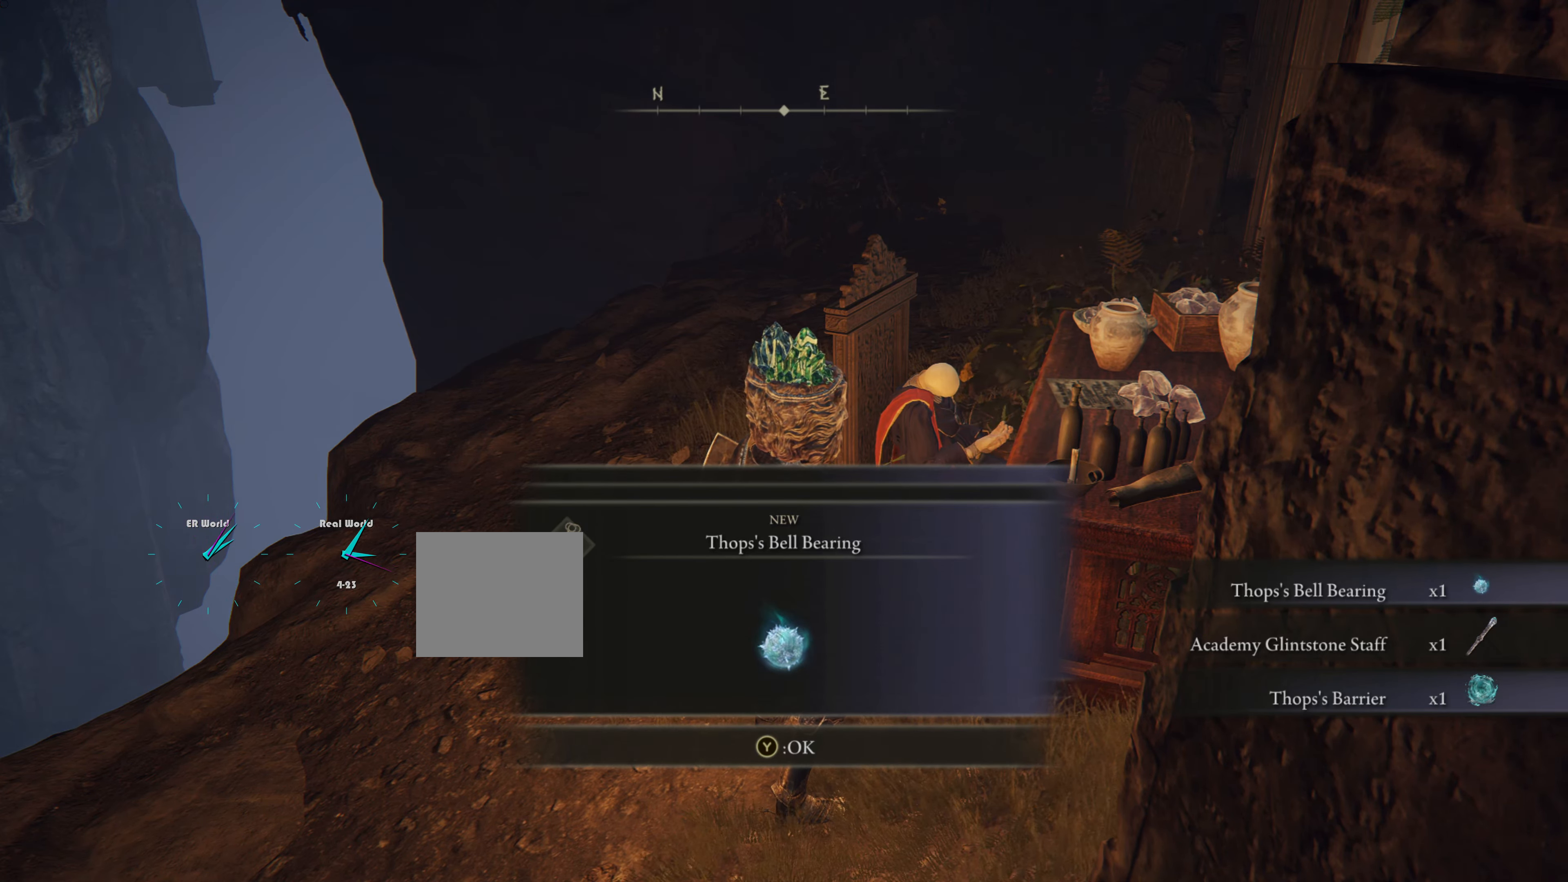
{"buttons": ["TRIANGLE"], "left_stick": "center", "right_stick": "center", "events": [[401, "TRIANGLE", "down"]]}